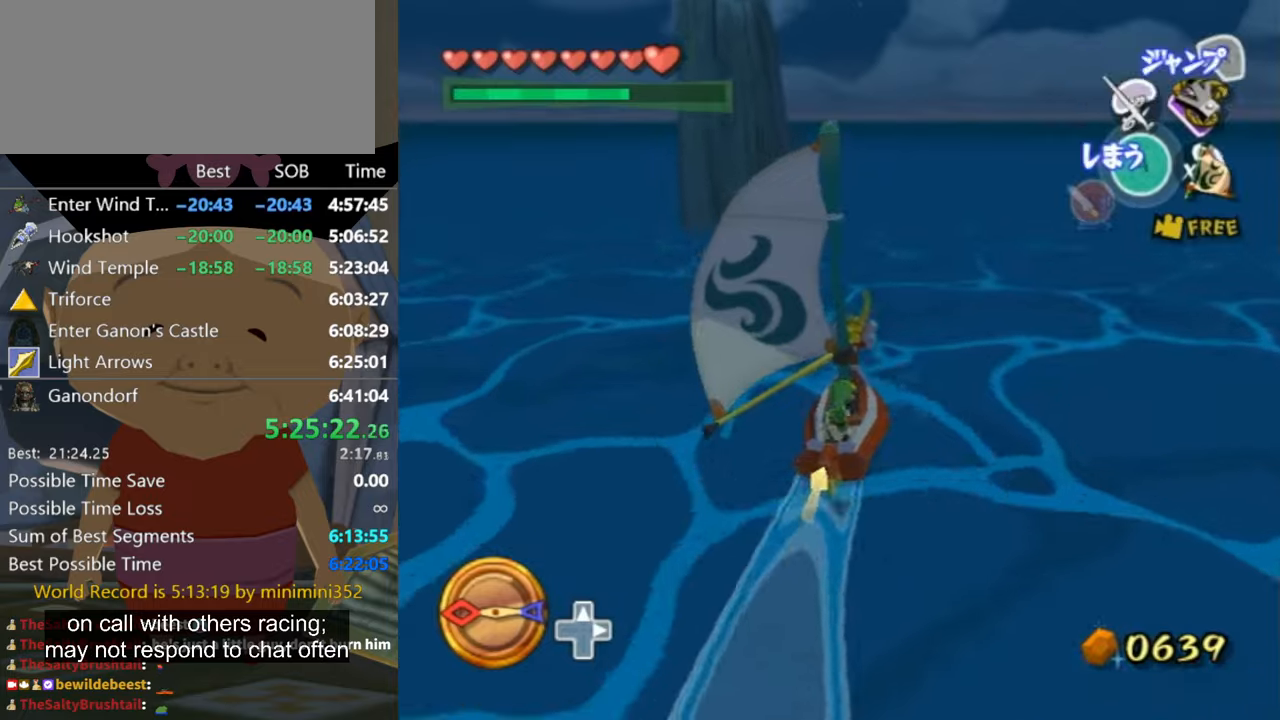
Gameplay with a controller (Nintendo layout); each line is a JSON object with the inputs held at the frame after it. "events" lists button and stick changes between this image and that frame as [ms after this image, input, new state], when the widget could be followed in between. Not read: L3 R3.
{"buttons": [], "left_stick": "center", "right_stick": "right", "events": [[366, "left_stick", "center"], [366, "right_stick", "right"]]}
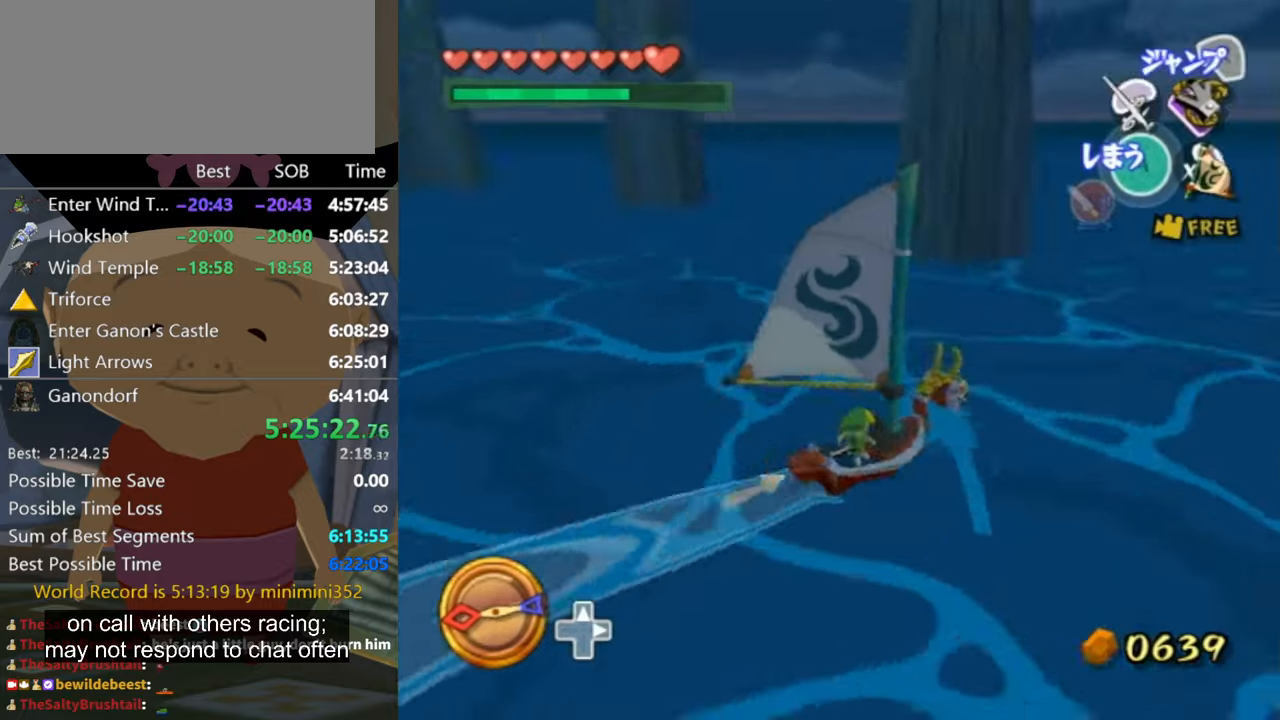
{"buttons": [], "left_stick": "center", "right_stick": "up-right", "events": [[66, "left_stick", "right"], [266, "right_stick", "up-right"], [333, "left_stick", "center"]]}
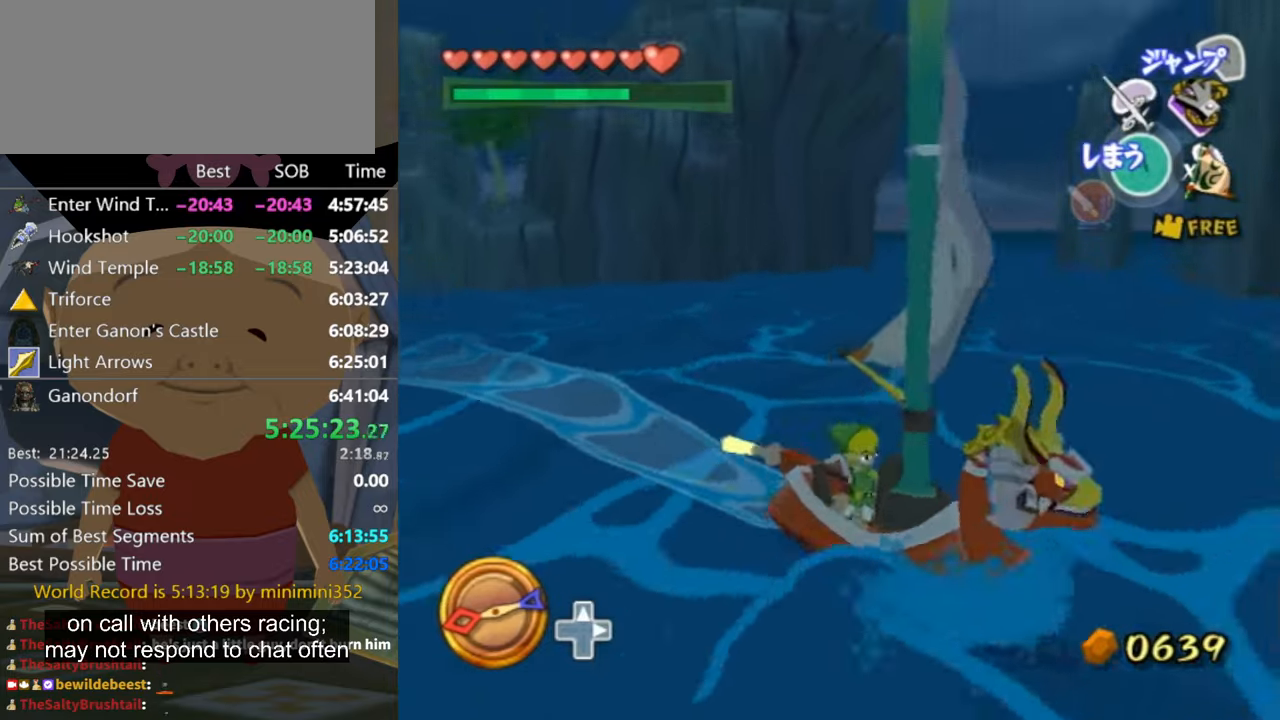
{"buttons": [], "left_stick": "down", "right_stick": "center", "events": [[133, "right_stick", "up"], [333, "left_stick", "down-right"], [466, "left_stick", "down"], [500, "right_stick", "center"]]}
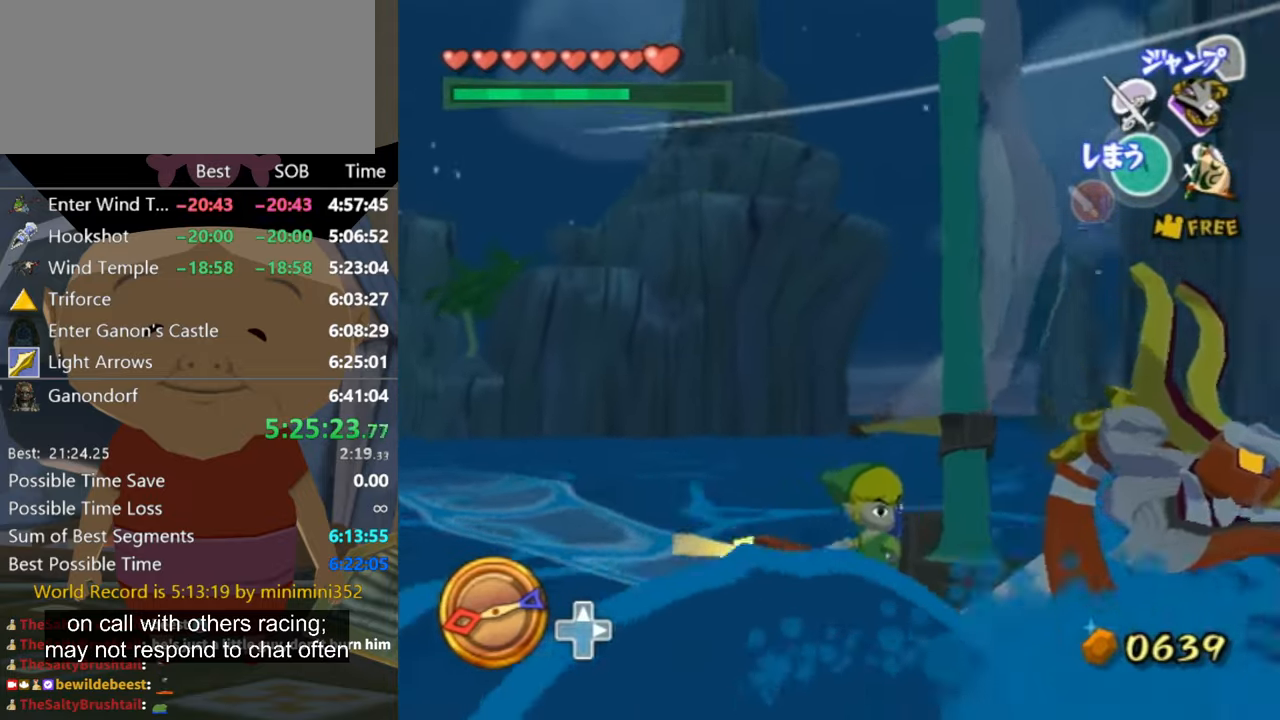
{"buttons": [], "left_stick": "right", "right_stick": "center", "events": [[366, "left_stick", "right"]]}
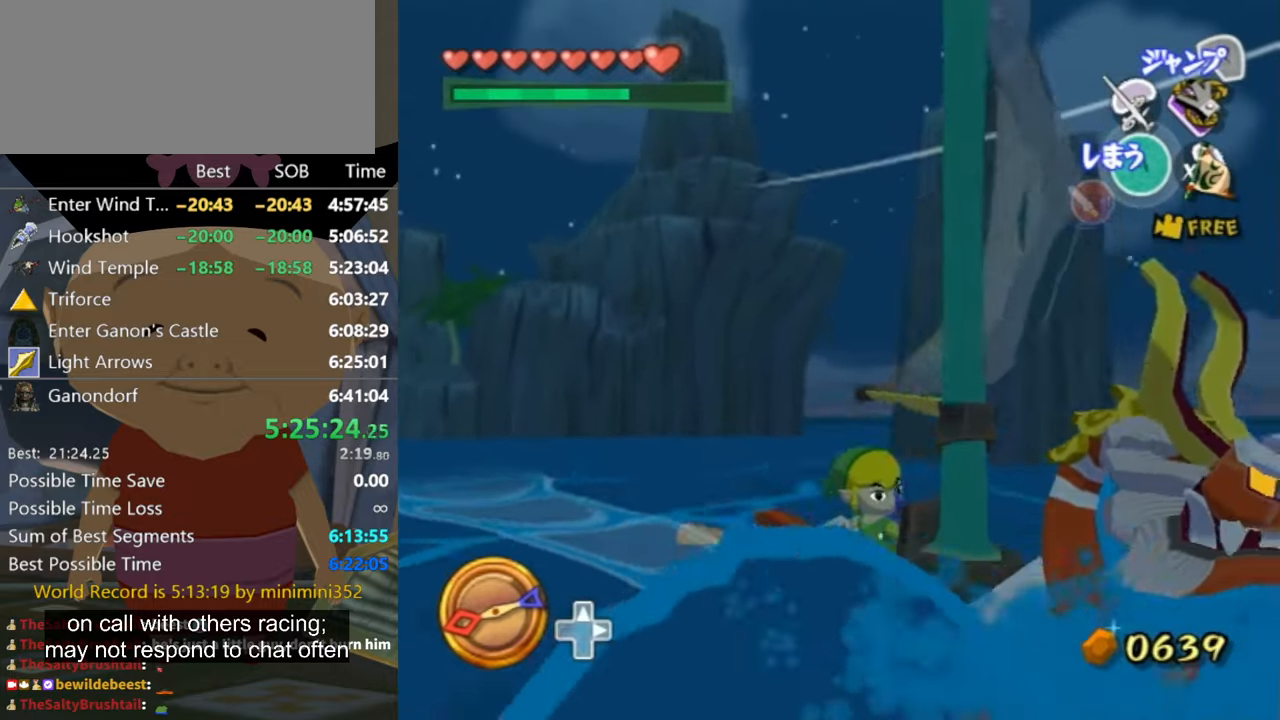
{"buttons": [], "left_stick": "right", "right_stick": "center", "events": []}
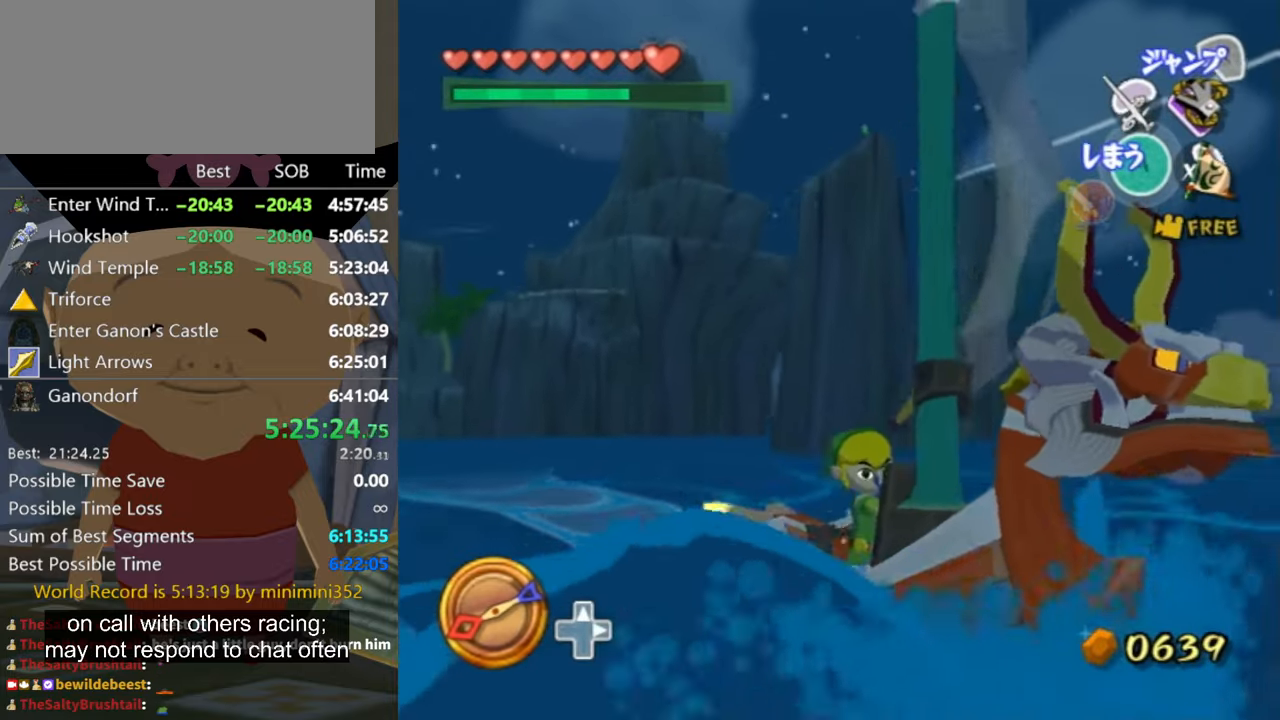
{"buttons": [], "left_stick": "center", "right_stick": "center", "events": [[100, "Z", "down"], [266, "left_stick", "center"], [466, "Z", "up"]]}
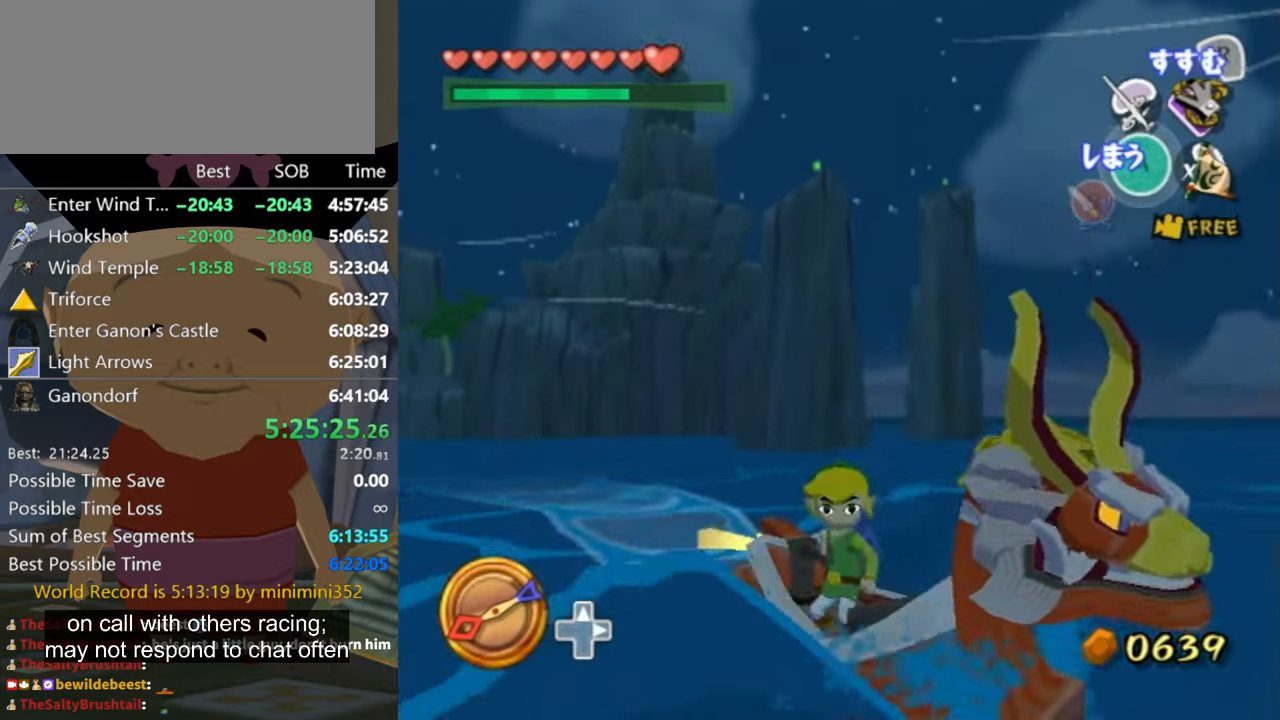
{"buttons": [], "left_stick": "center", "right_stick": "center", "events": [[66, "DPAD_UP", "down"], [166, "DPAD_UP", "up"]]}
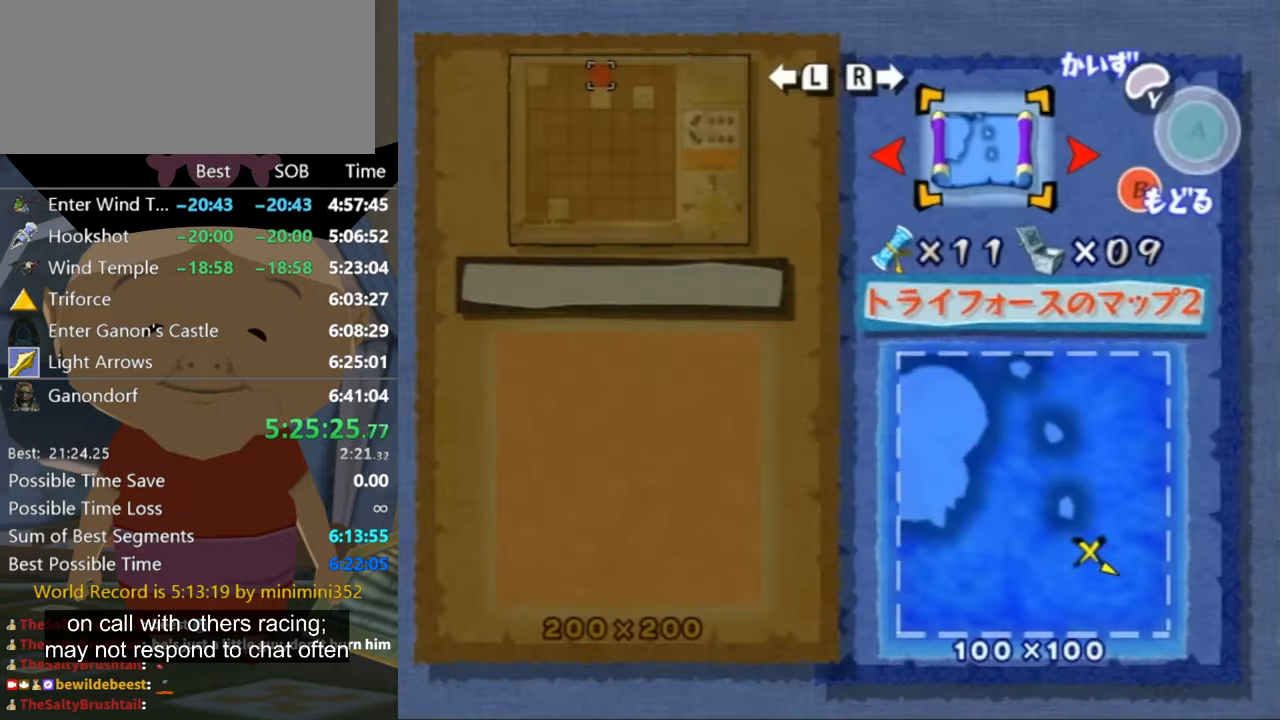
{"buttons": [], "left_stick": "center", "right_stick": "center", "events": []}
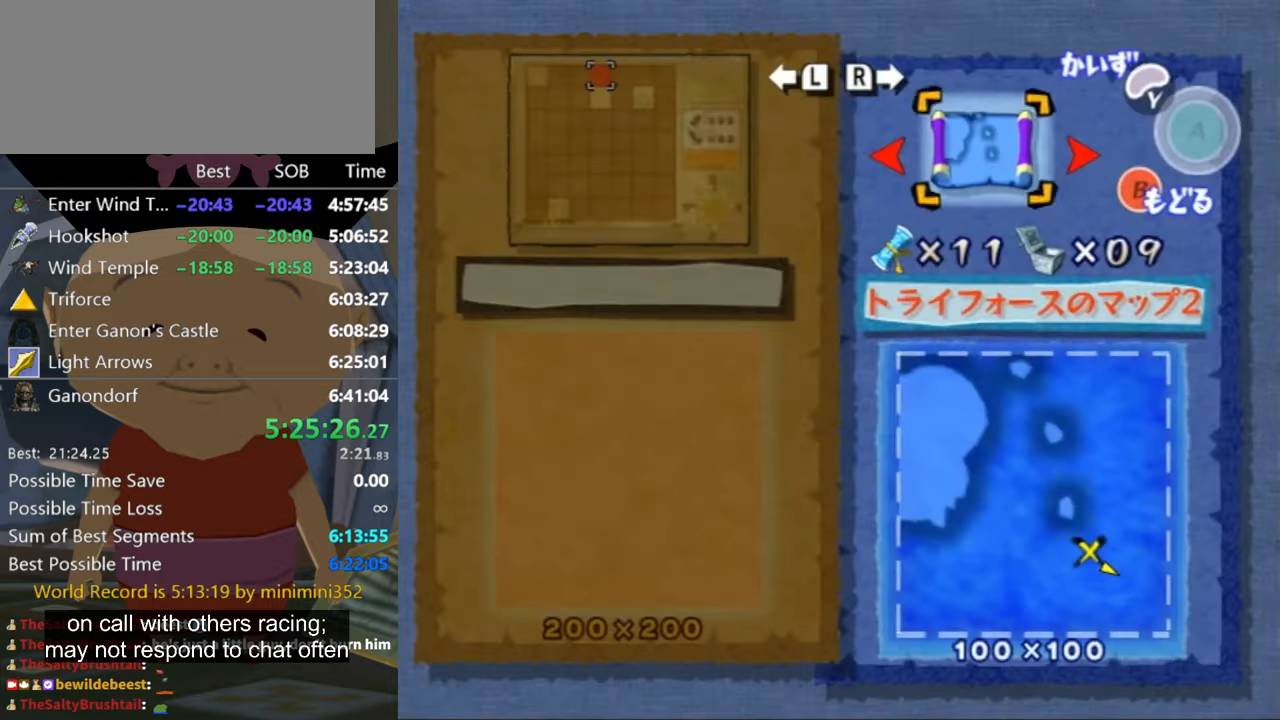
{"buttons": [], "left_stick": "left", "right_stick": "center", "events": [[66, "B", "down"], [166, "B", "up"], [466, "left_stick", "left"]]}
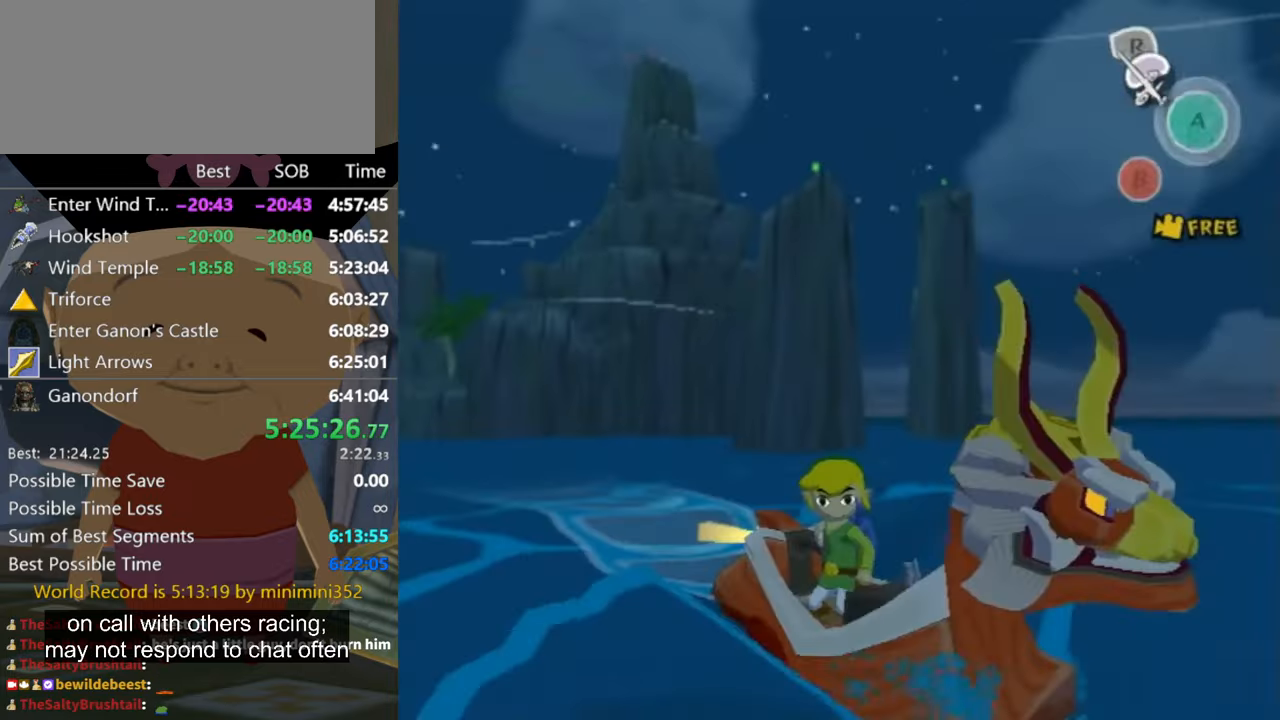
{"buttons": [], "left_stick": "left", "right_stick": "center", "events": [[33, "right_stick", "down-right"], [500, "right_stick", "center"]]}
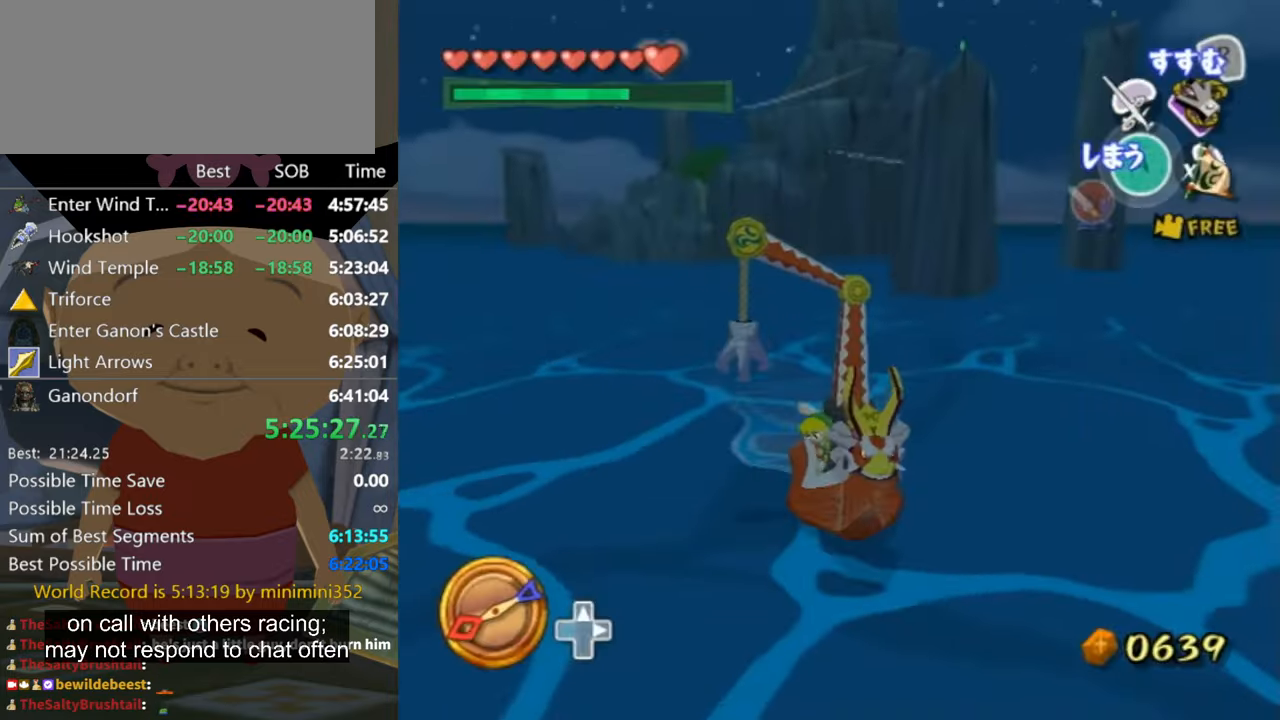
{"buttons": [], "left_stick": "left", "right_stick": "center", "events": [[234, "left_stick", "center"], [267, "A", "down"], [367, "A", "up"], [434, "left_stick", "left"]]}
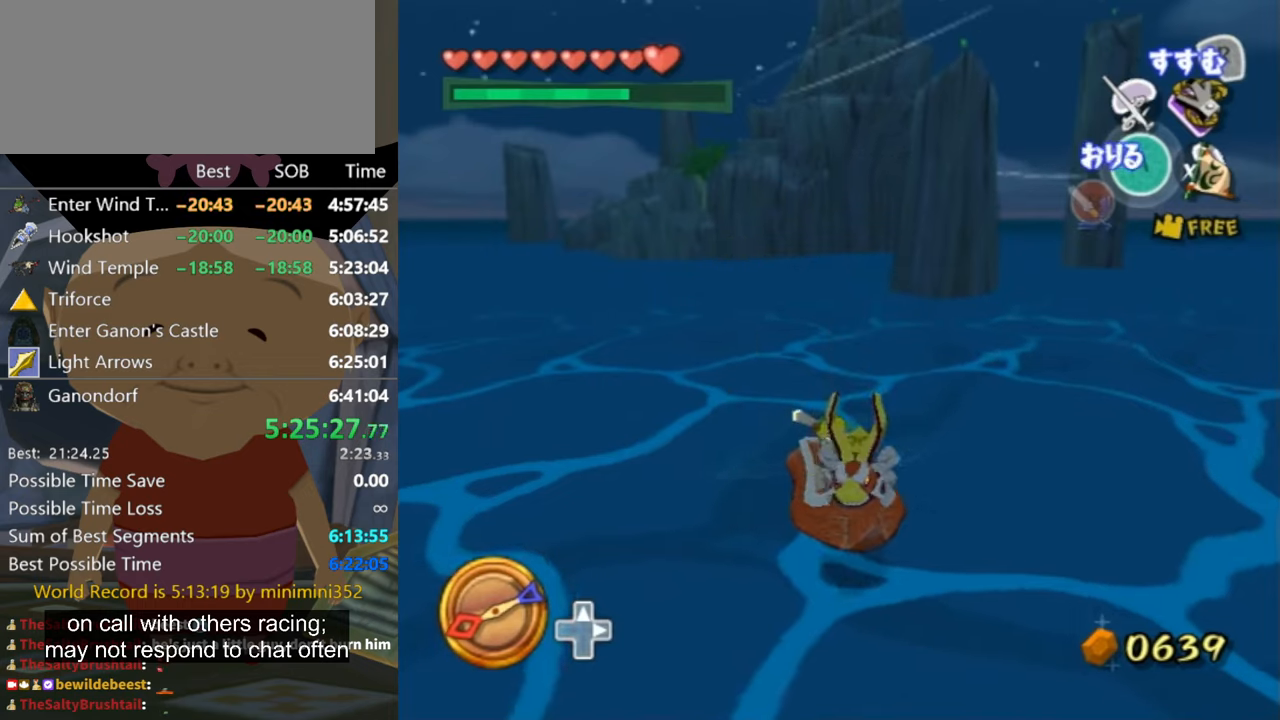
{"buttons": [], "left_stick": "left", "right_stick": "center", "events": [[134, "right_stick", "down"], [400, "right_stick", "center"]]}
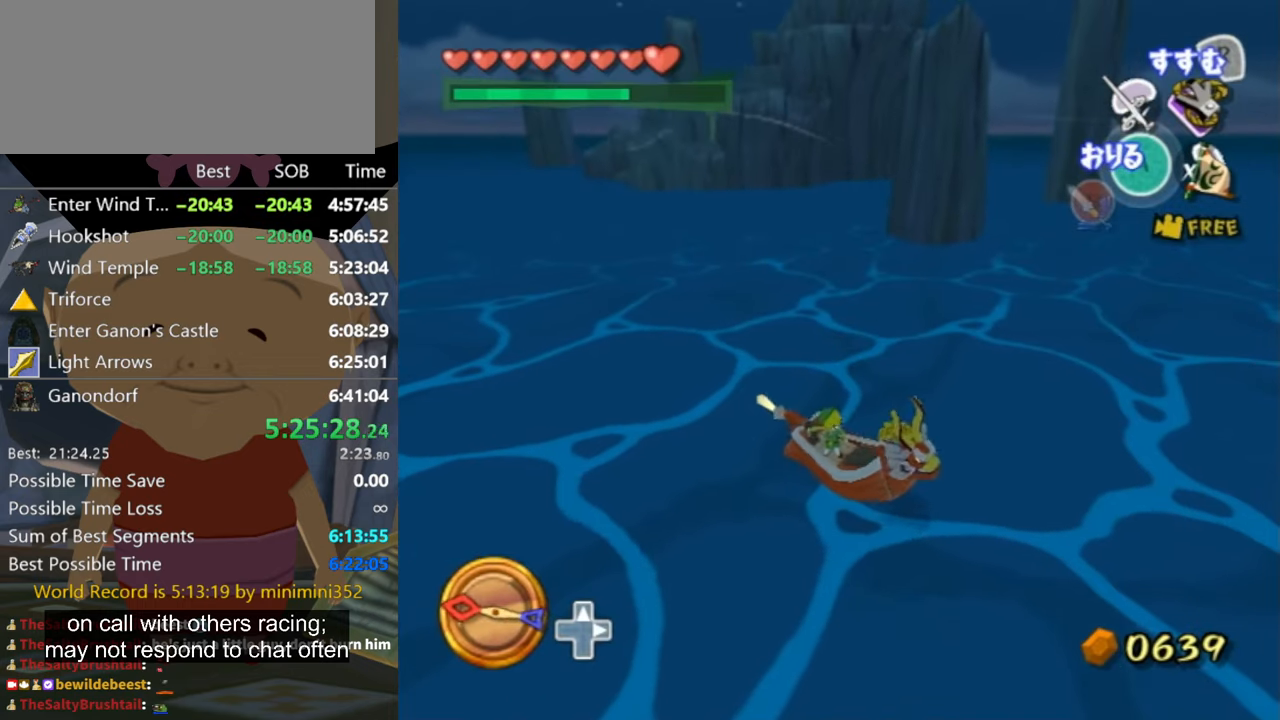
{"buttons": [], "left_stick": "left", "right_stick": "center", "events": []}
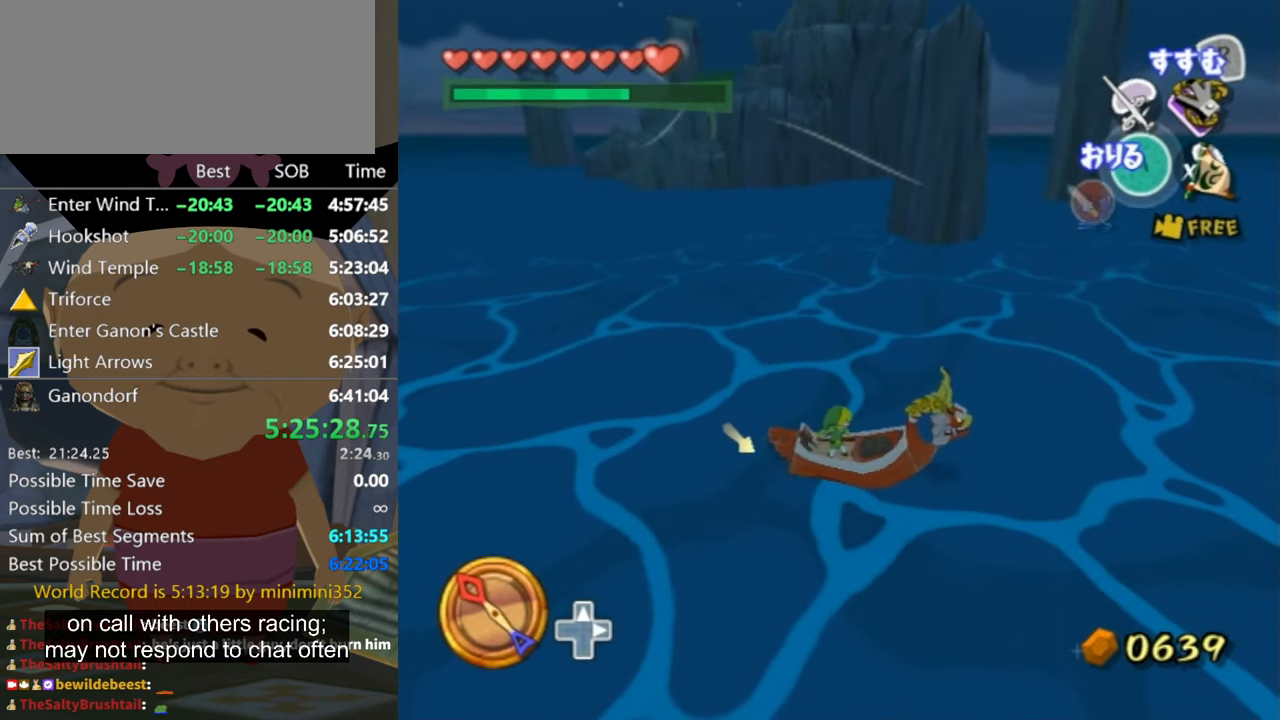
{"buttons": [], "left_stick": "left", "right_stick": "center", "events": []}
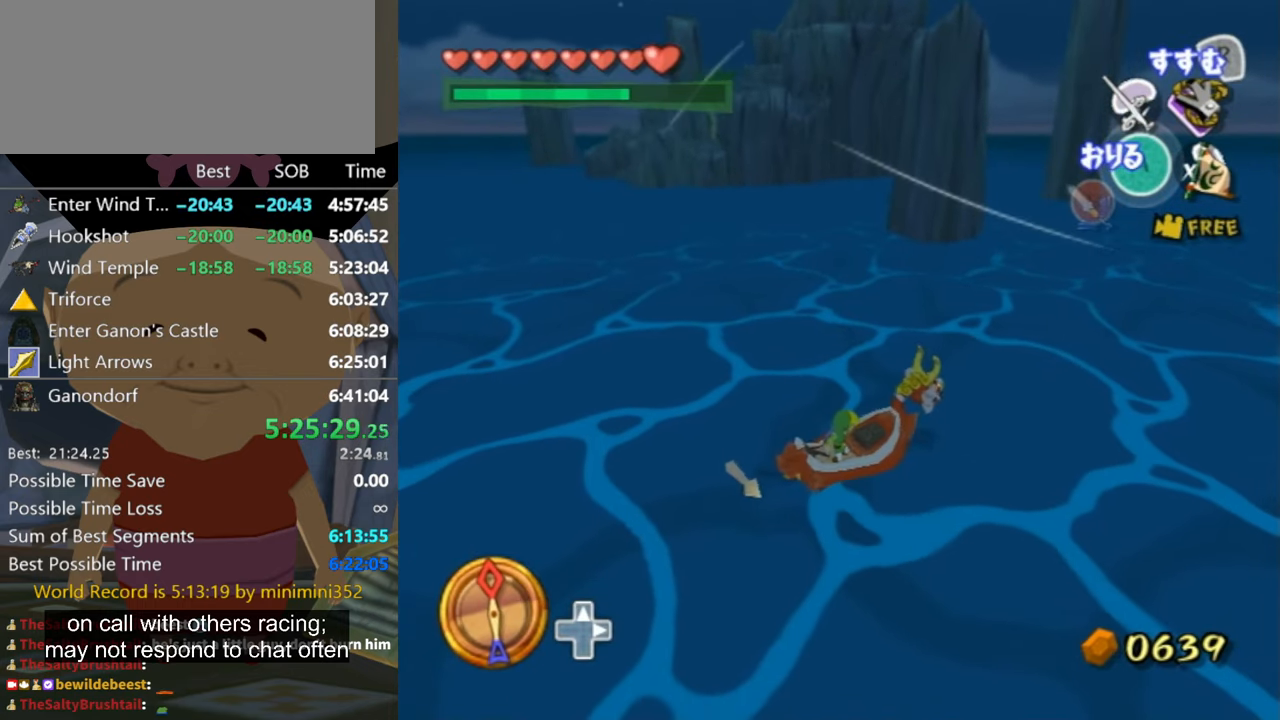
{"buttons": [], "left_stick": "left", "right_stick": "center", "events": [[334, "X", "down"], [400, "X", "up"]]}
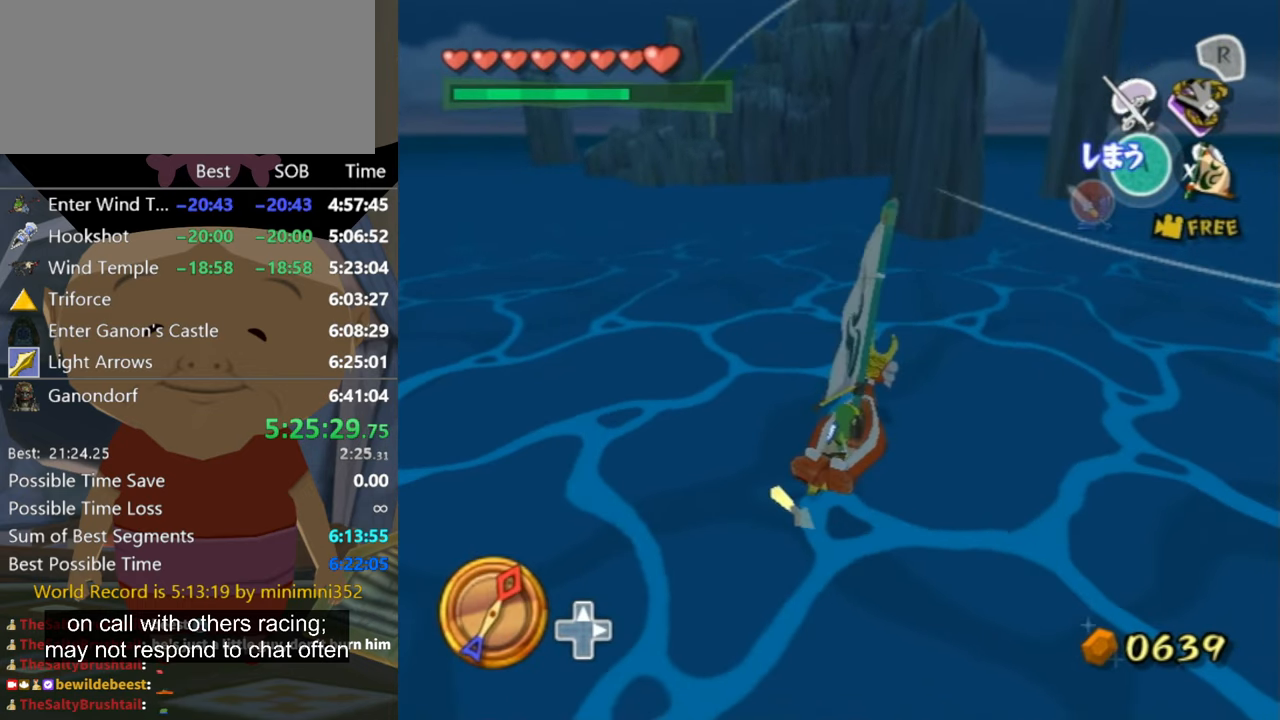
{"buttons": [], "left_stick": "left", "right_stick": "center", "events": []}
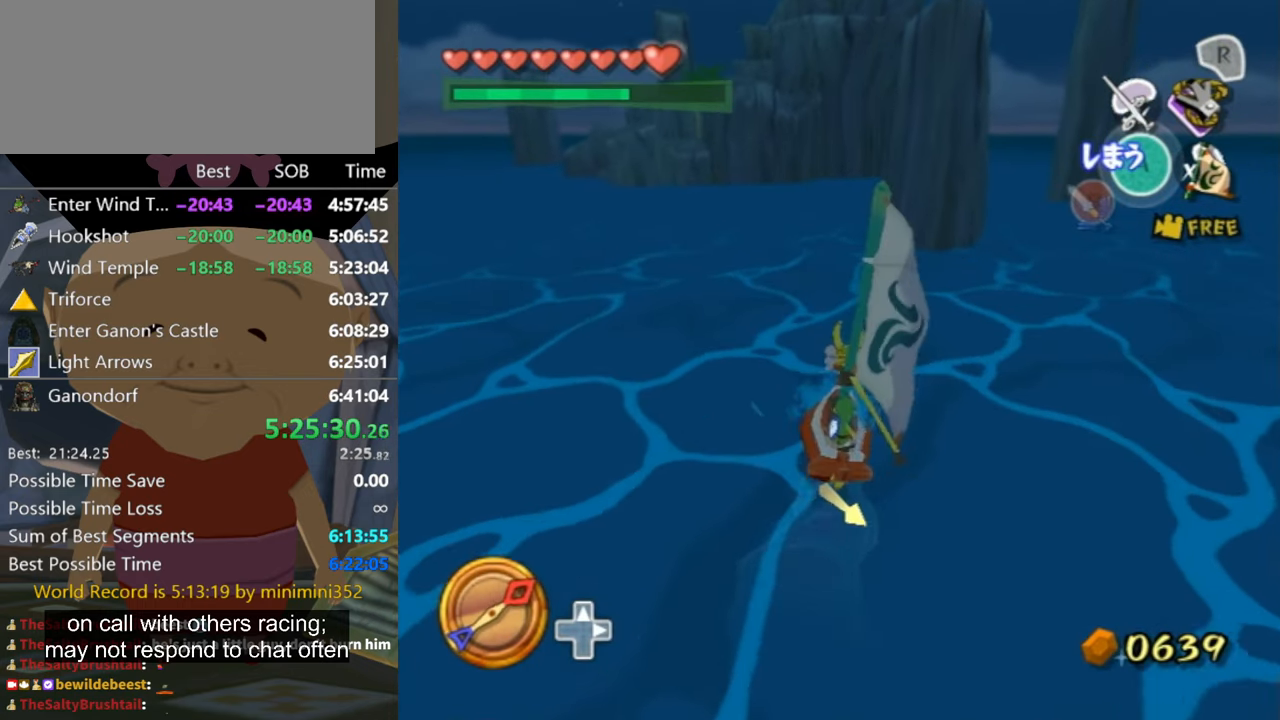
{"buttons": [], "left_stick": "left", "right_stick": "center", "events": []}
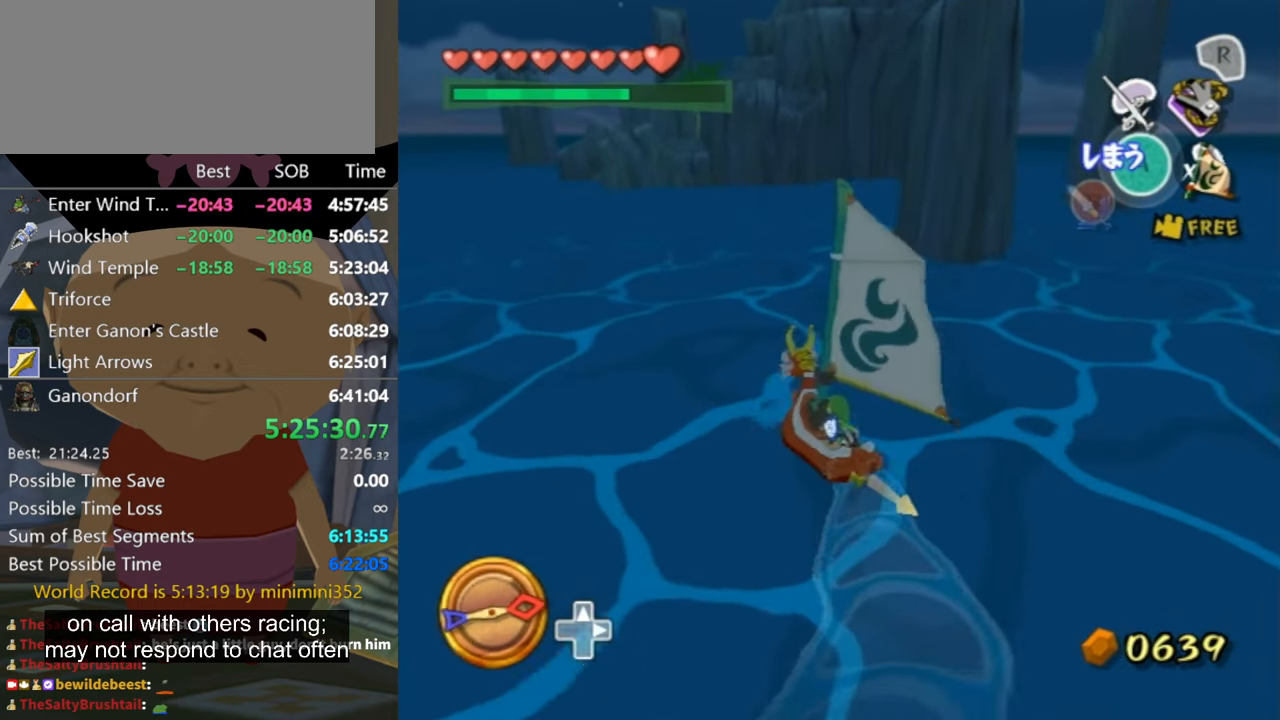
{"buttons": ["Z"], "left_stick": "up-left", "right_stick": "center", "events": [[134, "left_stick", "center"], [167, "Z", "down"], [434, "left_stick", "up-left"]]}
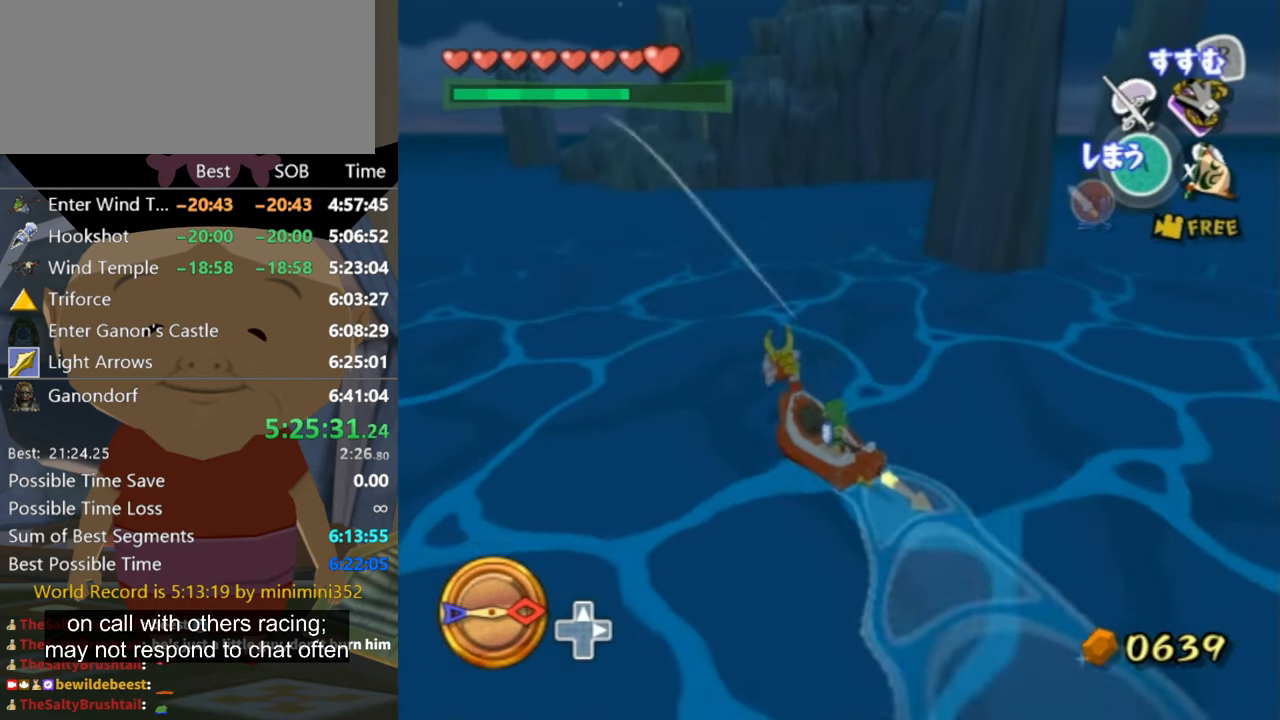
{"buttons": ["Z"], "left_stick": "up-left", "right_stick": "center", "events": [[200, "left_stick", "center"], [267, "left_stick", "up-left"]]}
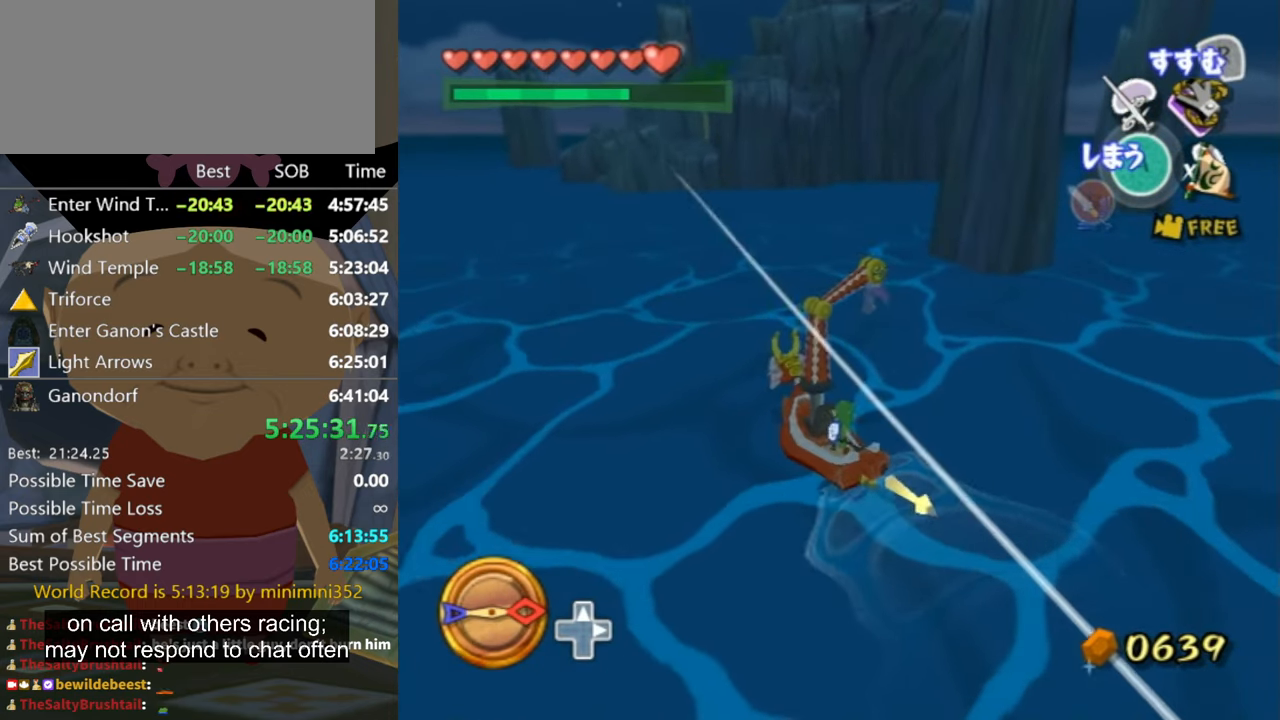
{"buttons": ["Z"], "left_stick": "center", "right_stick": "center", "events": [[367, "left_stick", "center"]]}
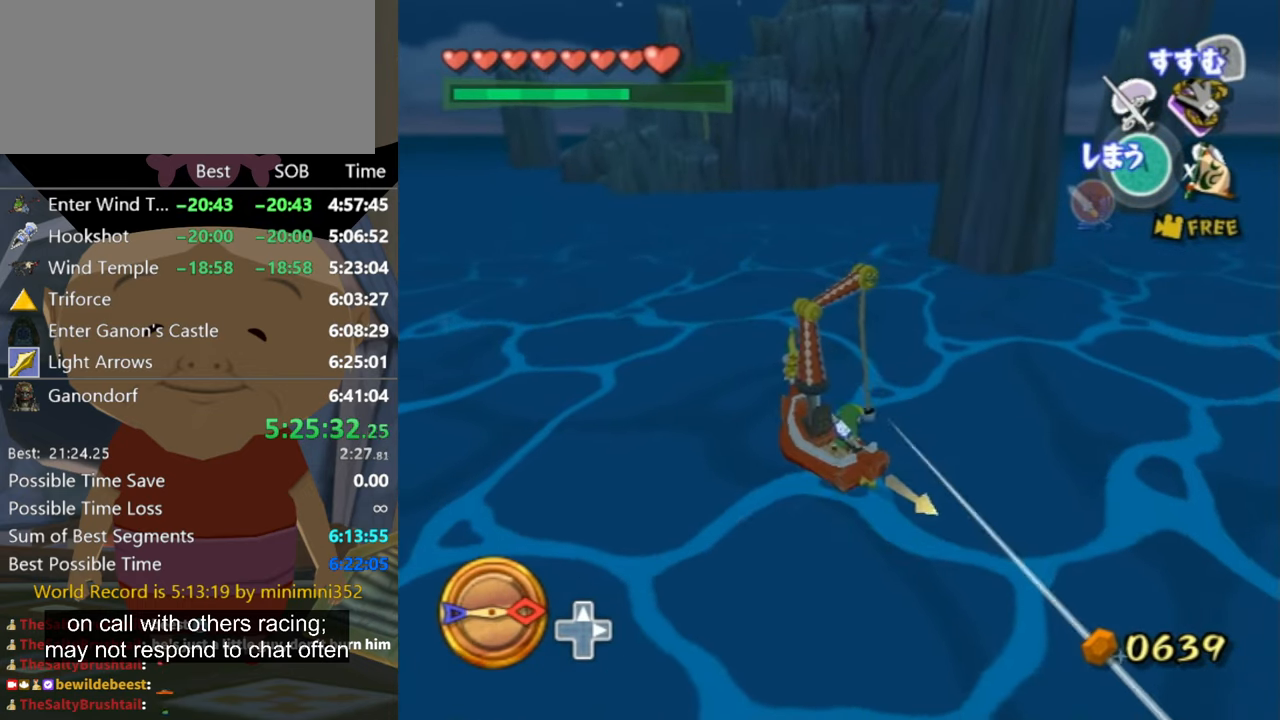
{"buttons": ["Z"], "left_stick": "center", "right_stick": "center", "events": []}
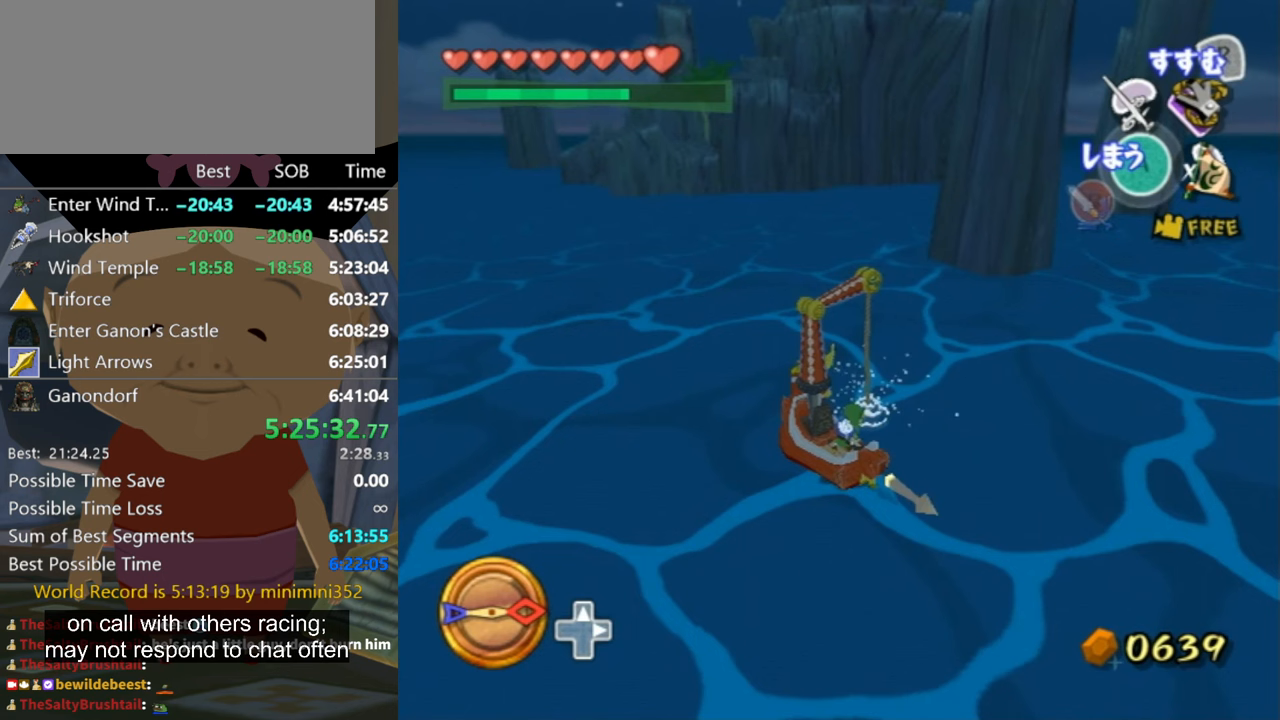
{"buttons": ["Z"], "left_stick": "center", "right_stick": "center", "events": []}
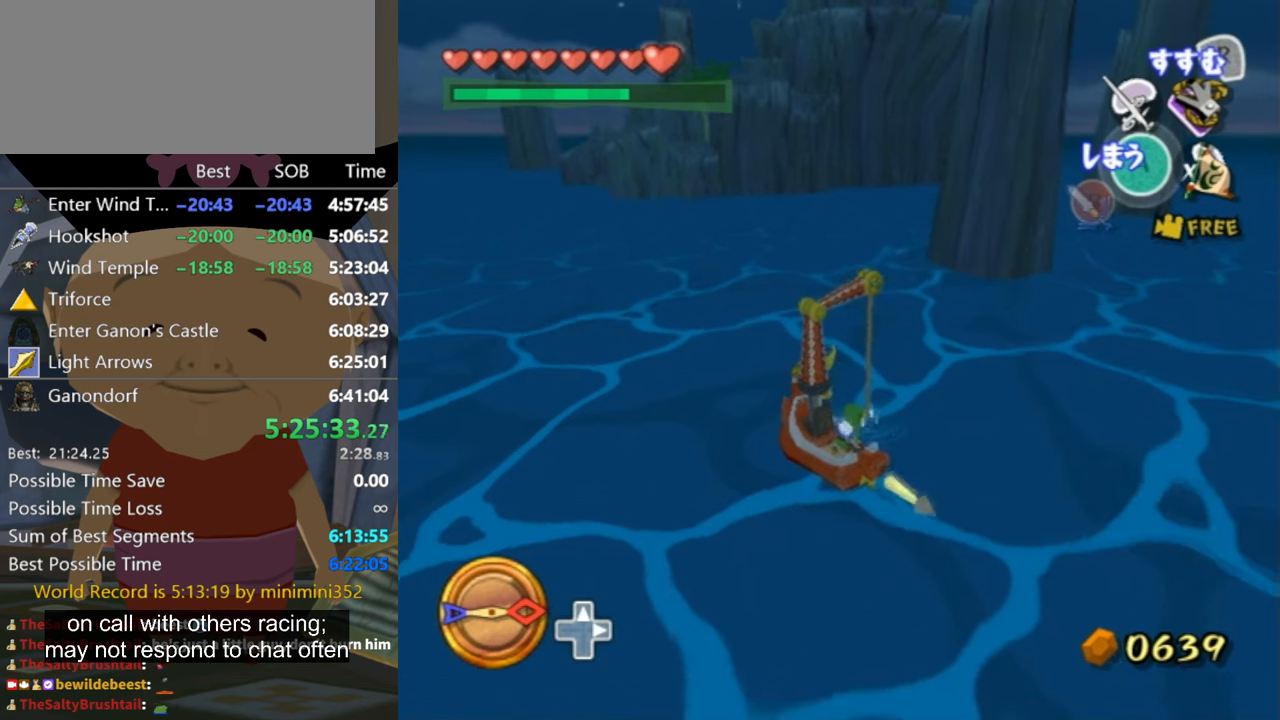
{"buttons": ["Z"], "left_stick": "center", "right_stick": "center", "events": []}
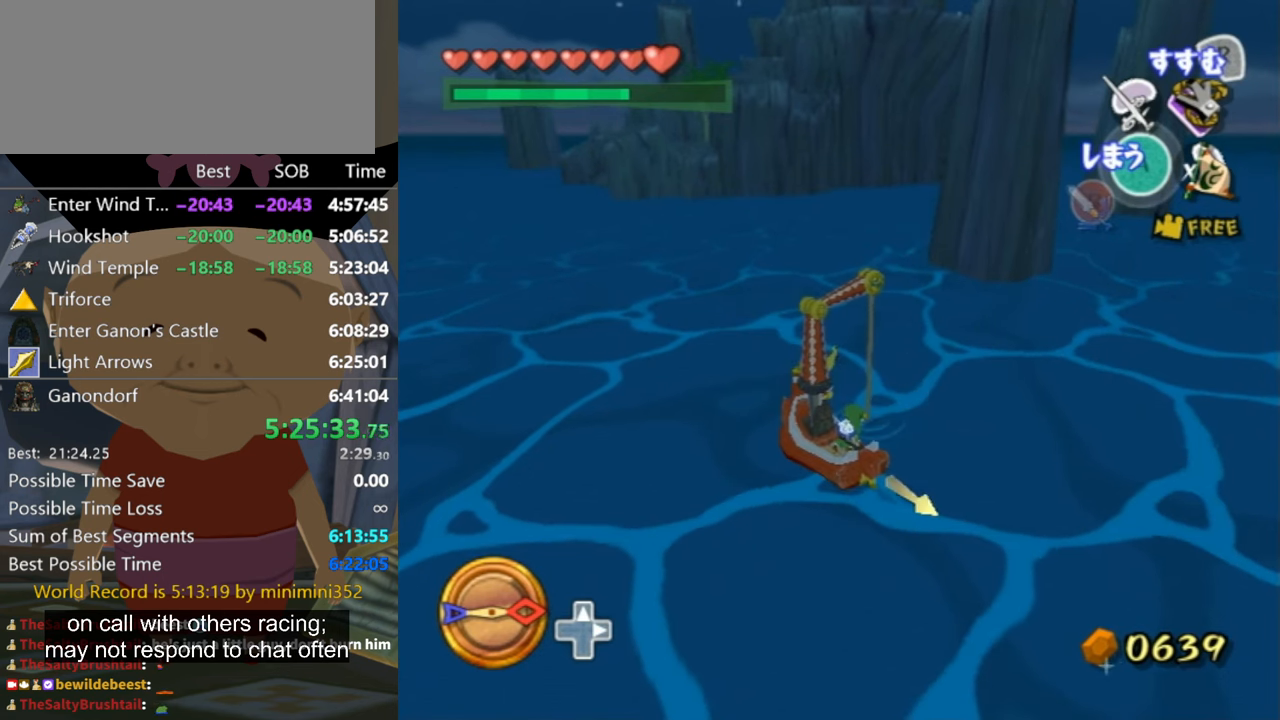
{"buttons": ["Z"], "left_stick": "center", "right_stick": "center", "events": []}
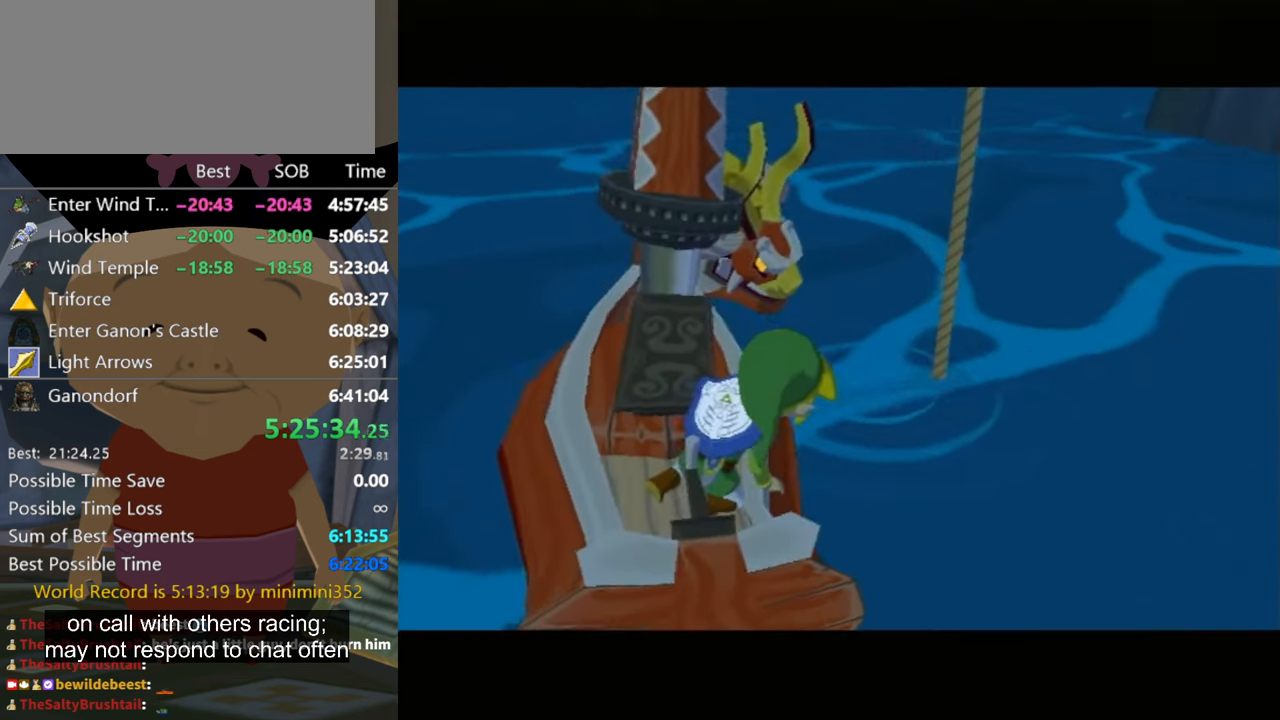
{"buttons": [], "left_stick": "center", "right_stick": "center", "events": [[333, "Z", "up"]]}